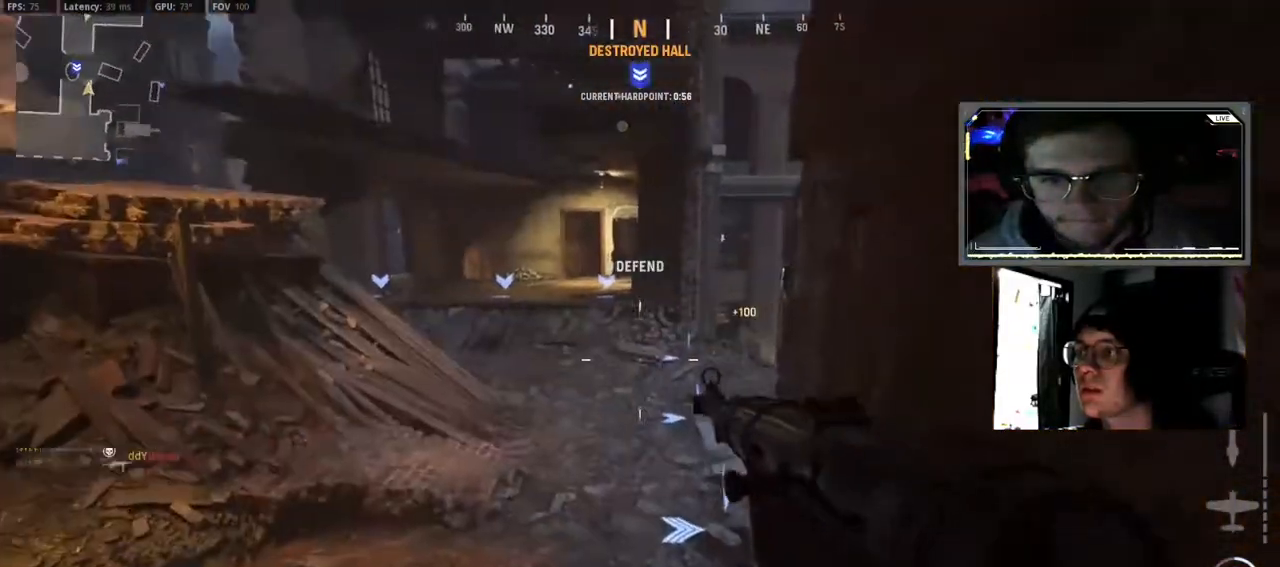
Gameplay with a controller (Xbox layout); each line is a JSON object with the inputs held at the frame after it. "events" lists button and stick changes between this image and that frame as [ms after this image, input, new state], when the widget could be followed in between.
{"buttons": [], "left_stick": "center", "right_stick": "center", "events": [[217, "left_stick", "center"]]}
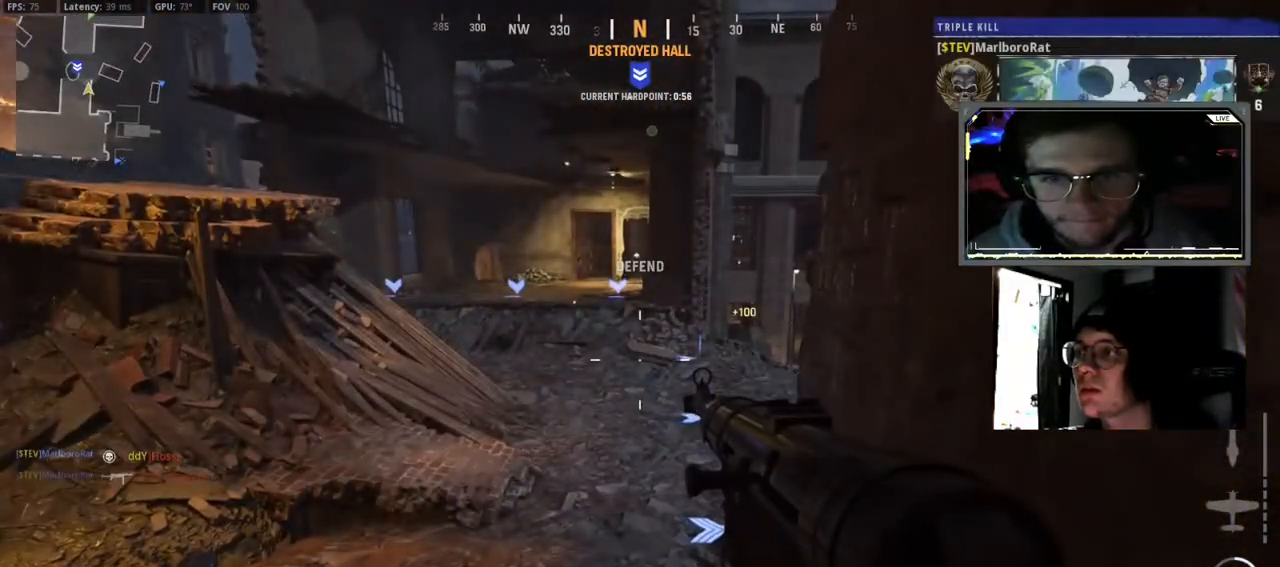
{"buttons": [], "left_stick": "center", "right_stick": "center", "events": []}
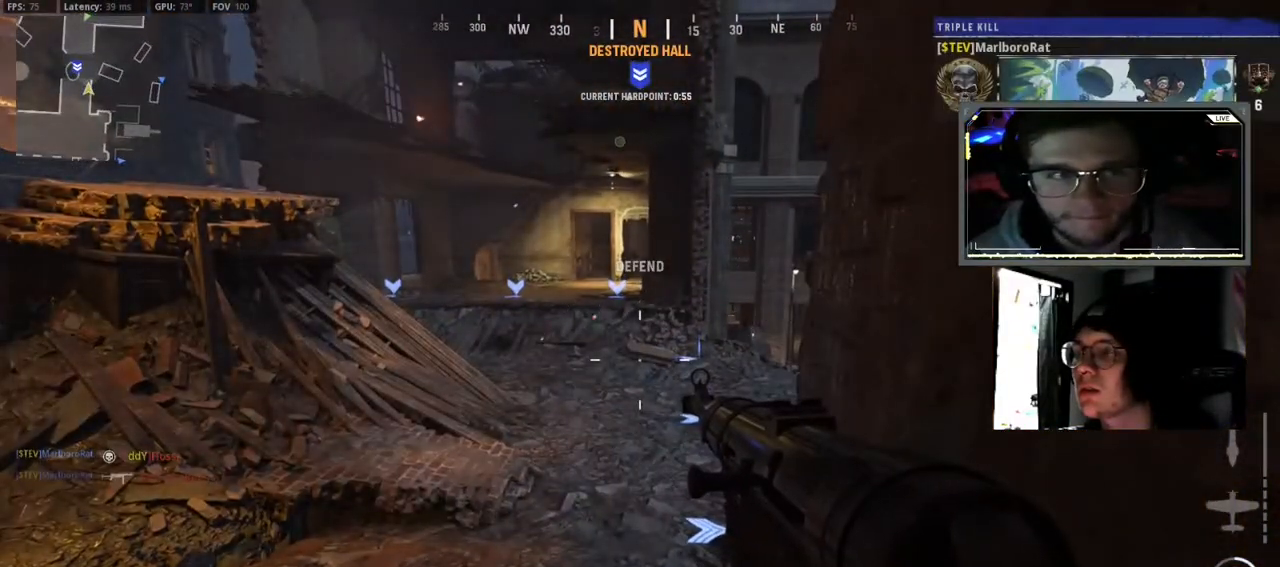
{"buttons": [], "left_stick": "center", "right_stick": "left", "events": [[433, "right_stick", "left"]]}
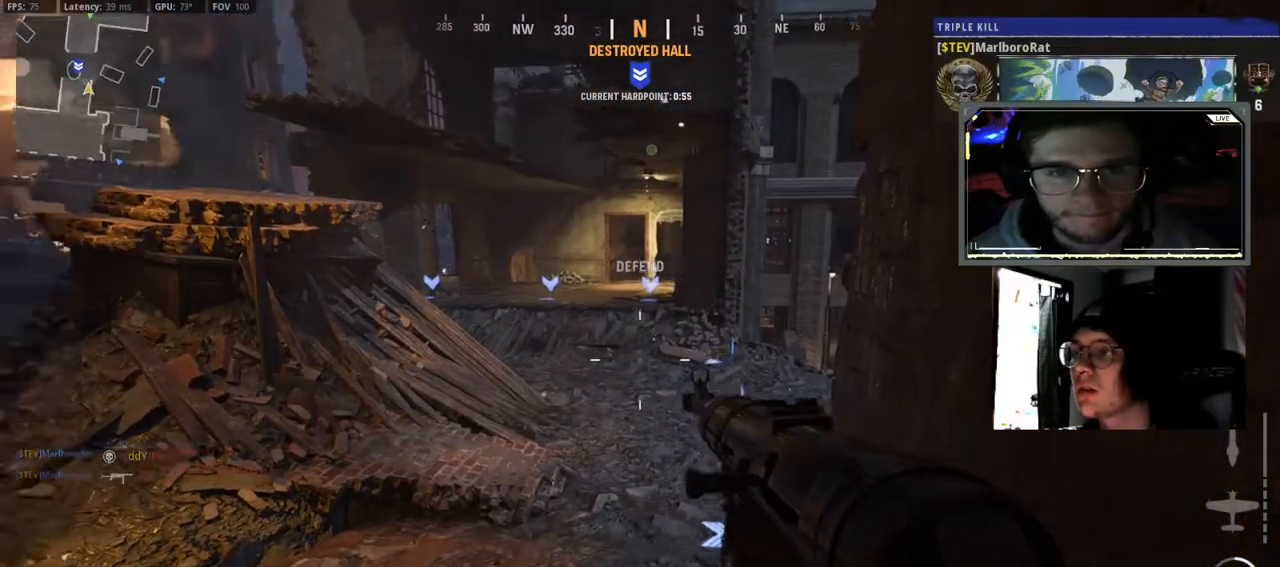
{"buttons": ["B"], "left_stick": "right", "right_stick": "center", "events": [[350, "B", "down"], [350, "left_stick", "up-right"], [350, "right_stick", "up-left"], [450, "right_stick", "center"], [467, "left_stick", "right"]]}
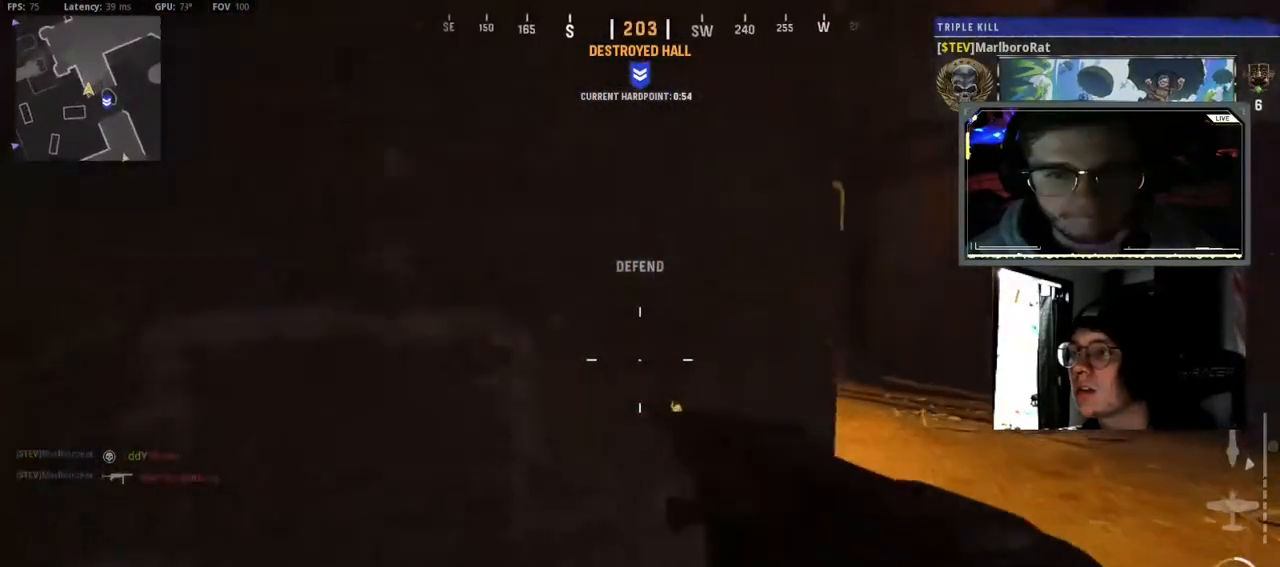
{"buttons": [], "left_stick": "down-left", "right_stick": "center", "events": [[67, "left_stick", "down-right"], [317, "left_stick", "center"], [383, "left_stick", "down-left"], [400, "B", "up"]]}
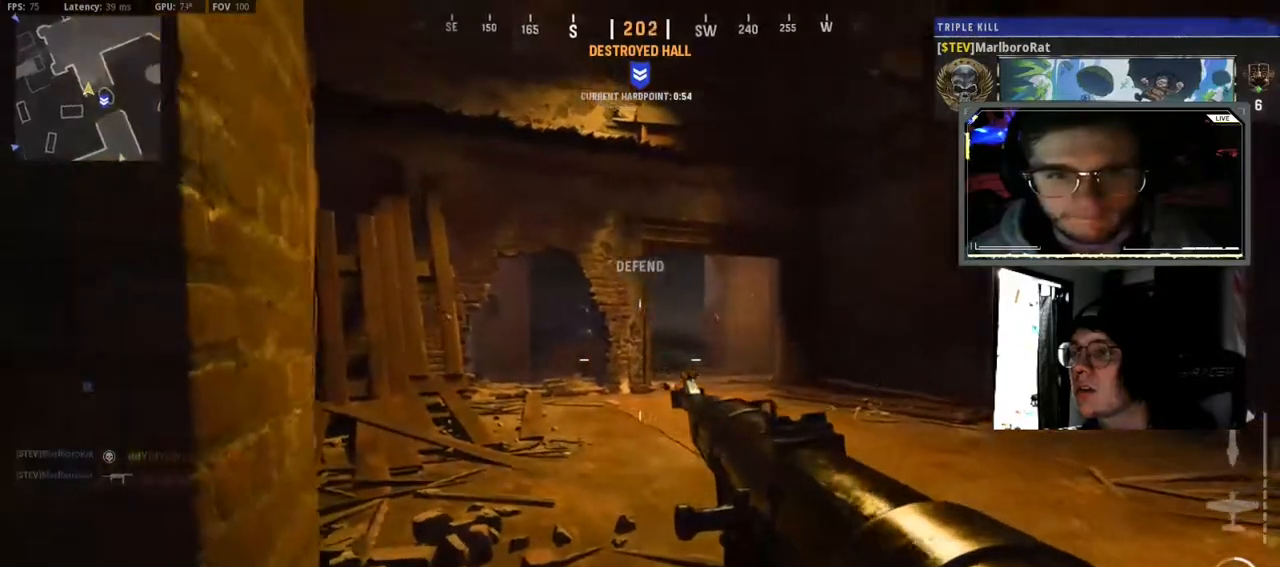
{"buttons": ["B"], "left_stick": "center", "right_stick": "center", "events": [[117, "B", "down"], [133, "left_stick", "right"], [283, "left_stick", "left"], [467, "left_stick", "center"]]}
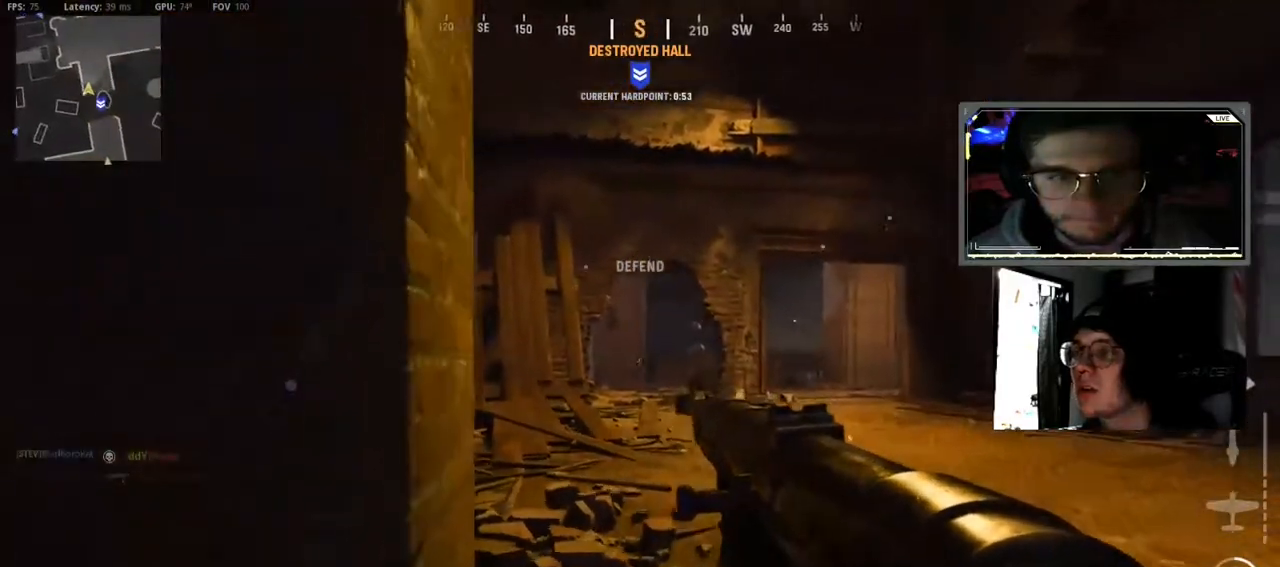
{"buttons": ["B"], "left_stick": "left", "right_stick": "left", "events": [[50, "B", "up"], [67, "left_stick", "up-right"], [117, "left_stick", "up-left"], [217, "left_stick", "center"], [333, "B", "down"], [350, "right_stick", "left"], [367, "left_stick", "left"]]}
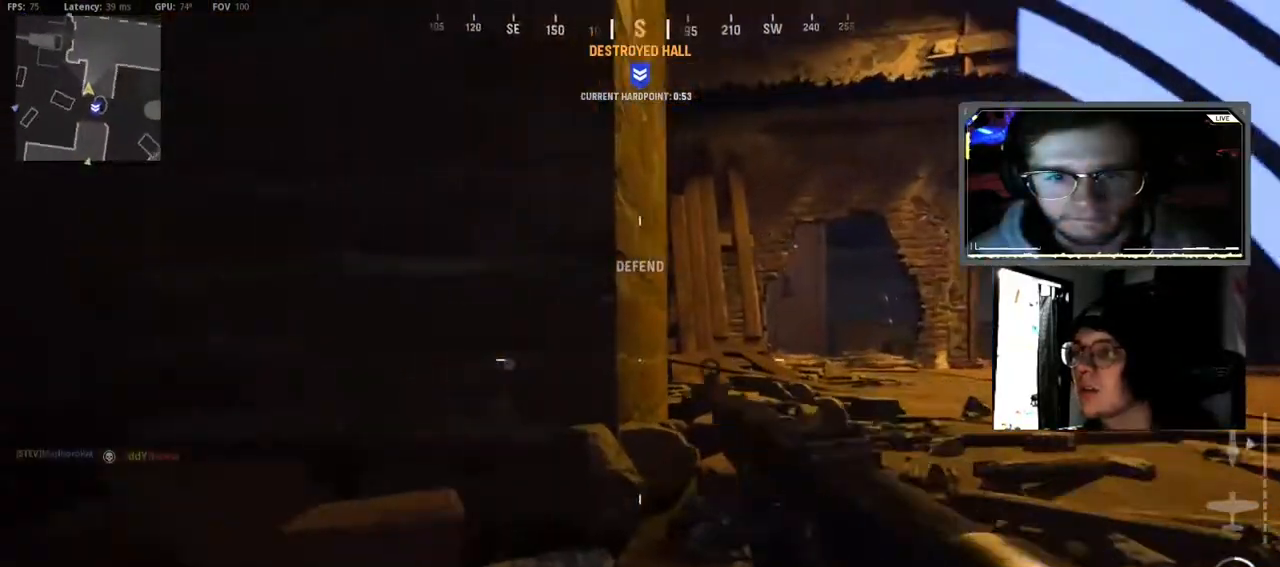
{"buttons": [], "left_stick": "right", "right_stick": "left", "events": [[33, "B", "up"], [67, "left_stick", "up"], [183, "left_stick", "up-right"], [317, "left_stick", "right"]]}
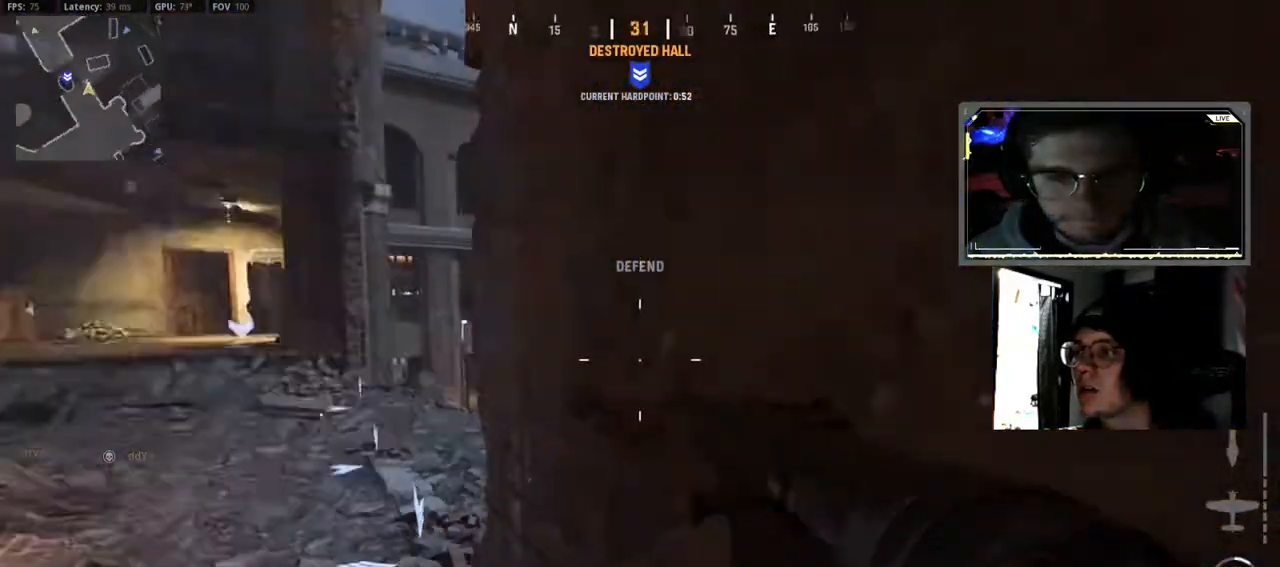
{"buttons": [], "left_stick": "down-right", "right_stick": "center", "events": [[50, "left_stick", "down-right"], [67, "right_stick", "center"]]}
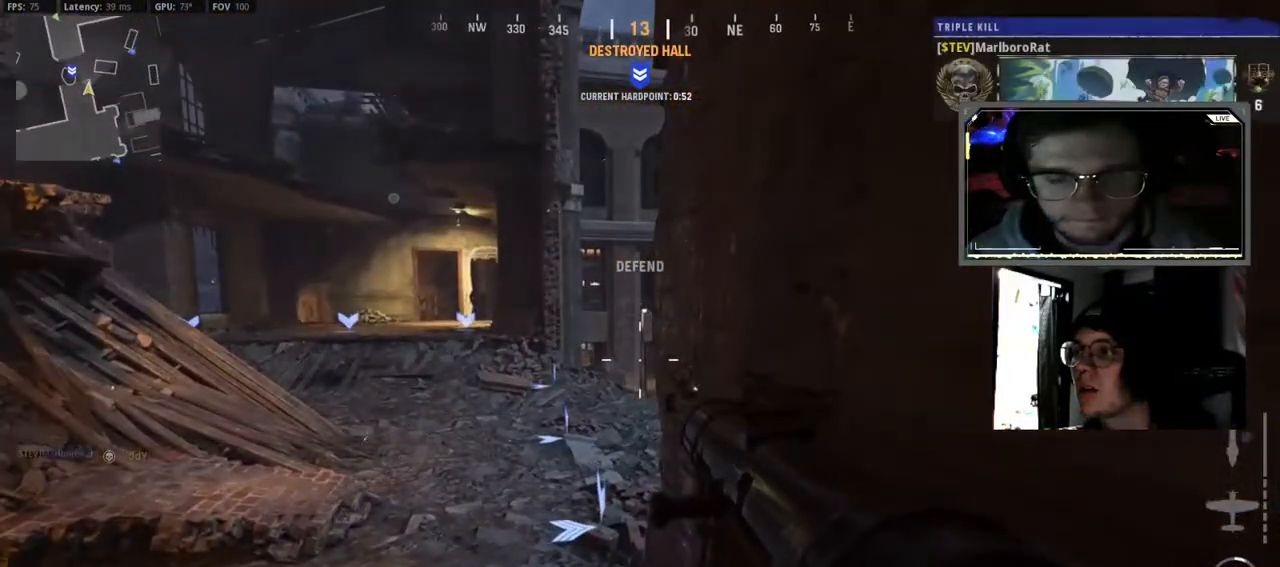
{"buttons": ["B"], "left_stick": "right", "right_stick": "left", "events": [[100, "left_stick", "center"], [367, "B", "down"], [417, "left_stick", "right"], [417, "right_stick", "left"]]}
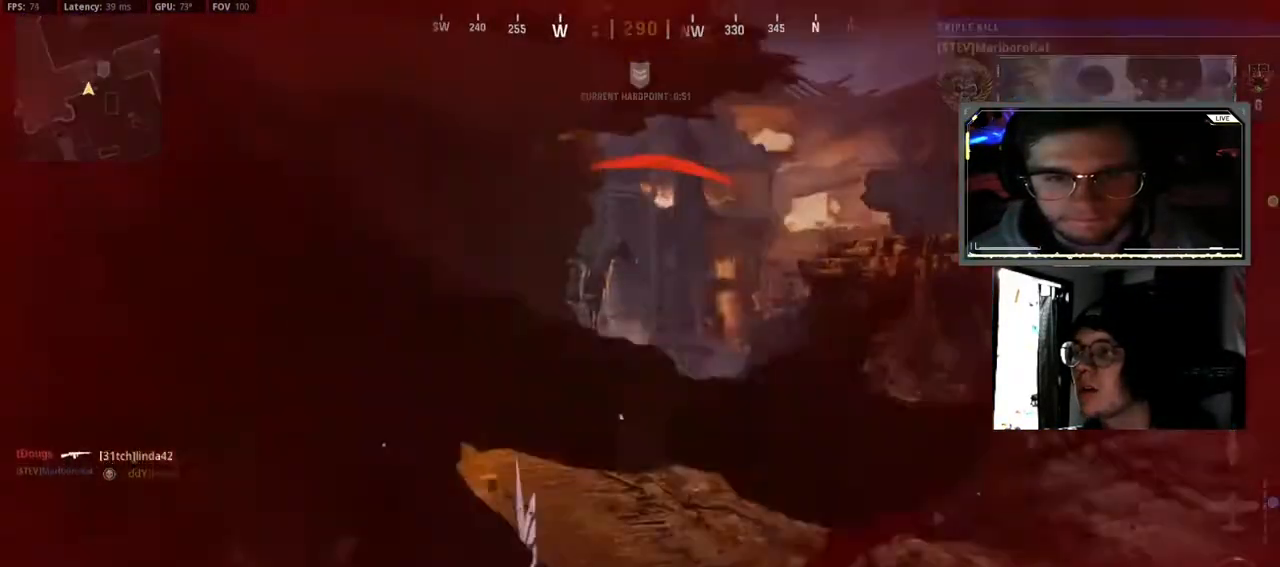
{"buttons": ["X"], "left_stick": "center", "right_stick": "center", "events": [[33, "B", "up"], [50, "left_stick", "up-right"], [150, "right_stick", "center"], [300, "left_stick", "center"], [450, "X", "down"]]}
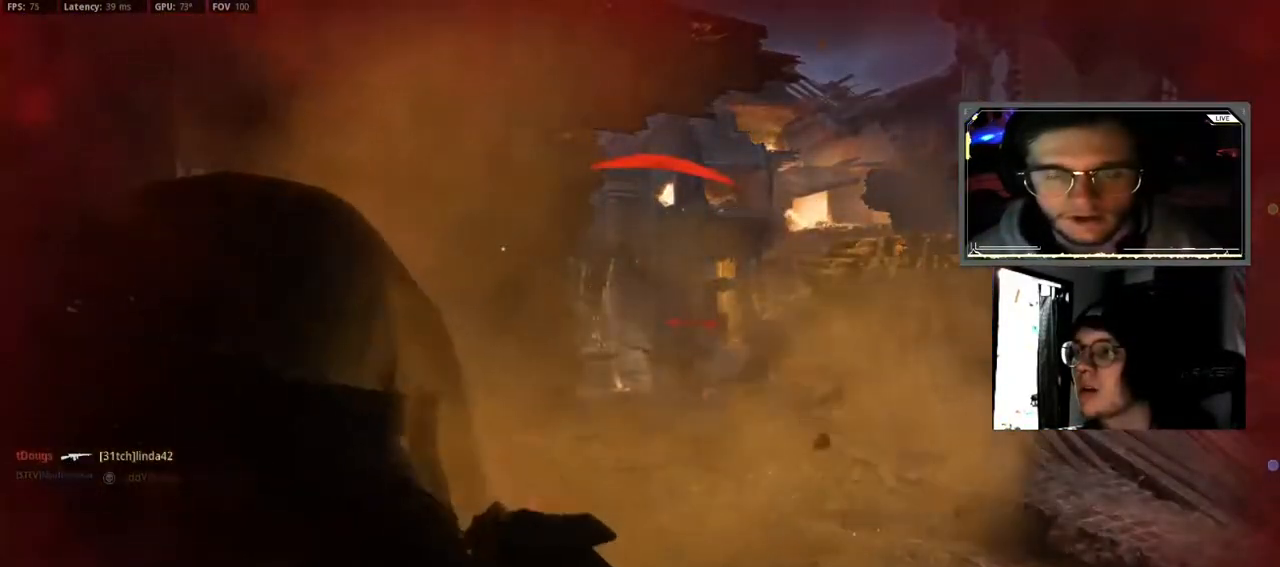
{"buttons": [], "left_stick": "center", "right_stick": "center", "events": [[67, "X", "up"], [150, "X", "down"], [267, "X", "up"], [350, "X", "down"], [450, "X", "up"]]}
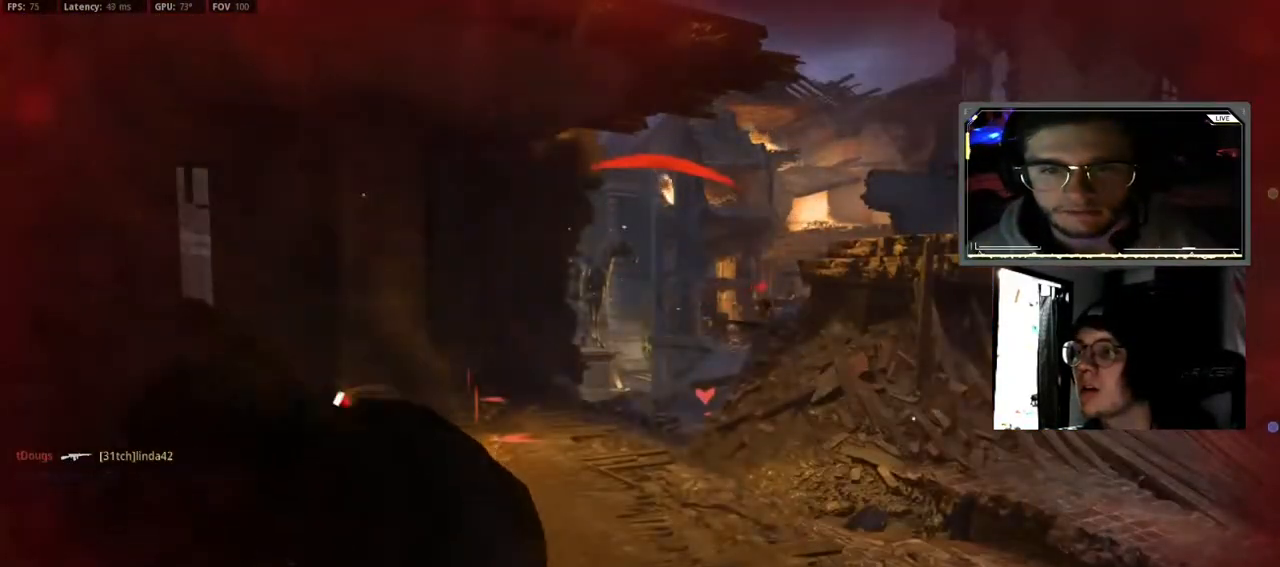
{"buttons": ["X"], "left_stick": "up", "right_stick": "center", "events": [[50, "X", "down"], [167, "X", "up"], [250, "X", "down"], [333, "left_stick", "up"], [367, "X", "up"], [450, "X", "down"]]}
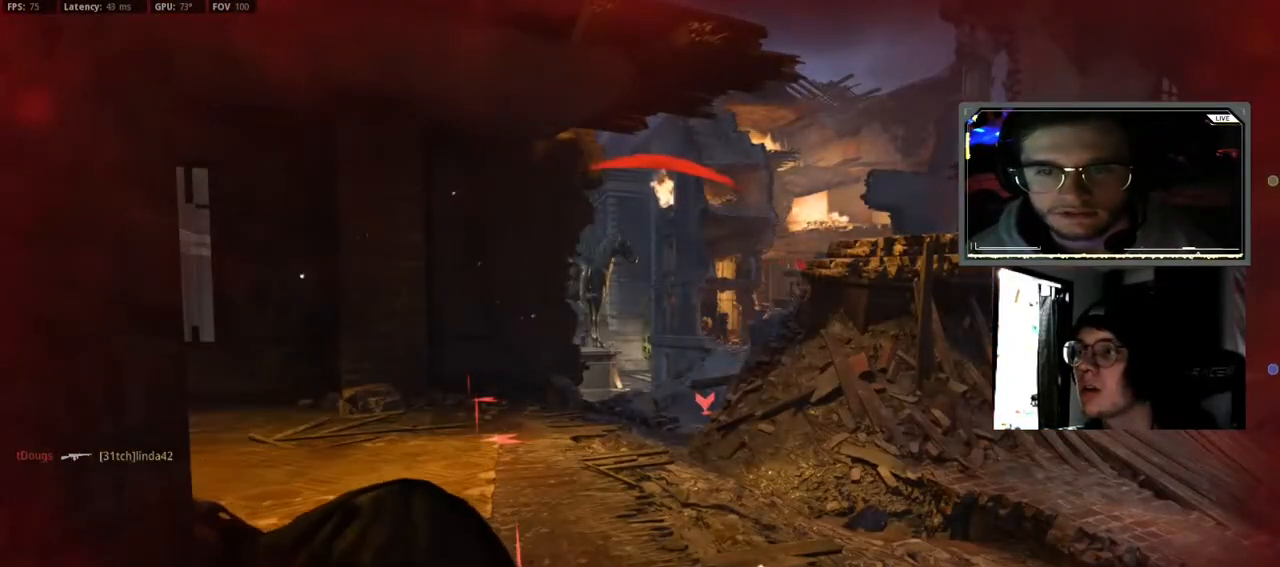
{"buttons": [], "left_stick": "up", "right_stick": "center", "events": [[67, "X", "up"], [133, "L3", "down"], [133, "X", "down"], [217, "L3", "up"], [267, "X", "up"], [333, "X", "down"], [450, "X", "up"]]}
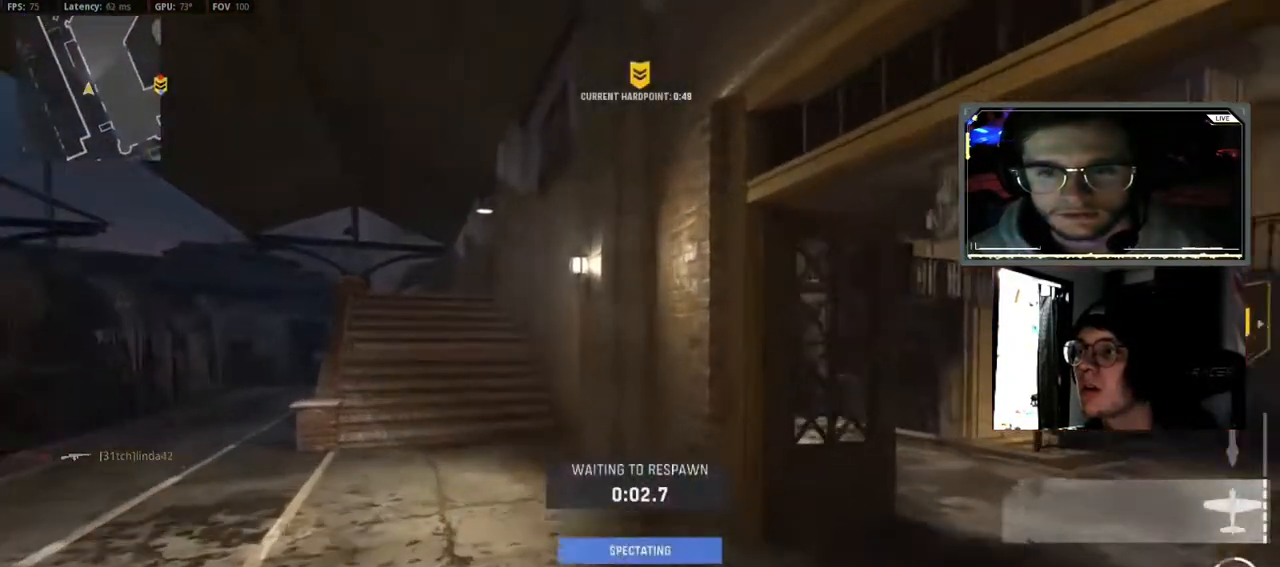
{"buttons": ["X"], "left_stick": "up", "right_stick": "center", "events": [[17, "L3", "down"], [33, "X", "down"], [117, "L3", "up"], [150, "X", "up"], [233, "X", "down"], [300, "L3", "down"], [333, "X", "up"], [367, "L3", "up"], [417, "X", "down"]]}
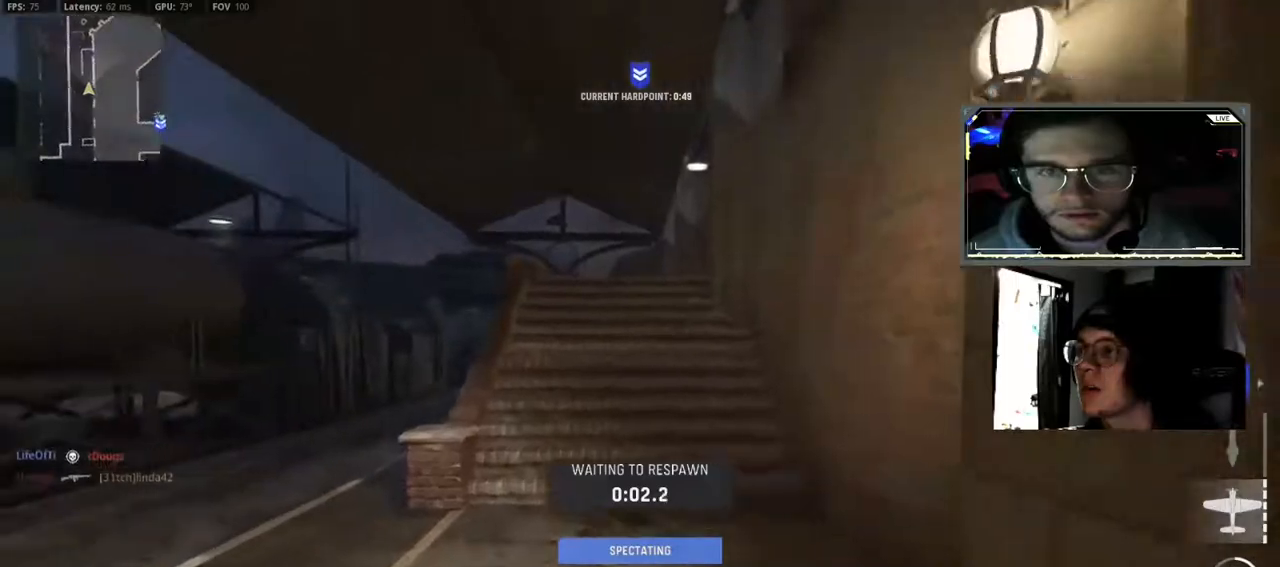
{"buttons": ["X"], "left_stick": "up", "right_stick": "center", "events": [[33, "L3", "down"], [133, "L3", "up"], [233, "X", "up"], [300, "L3", "down"], [333, "X", "down"], [400, "L3", "up"]]}
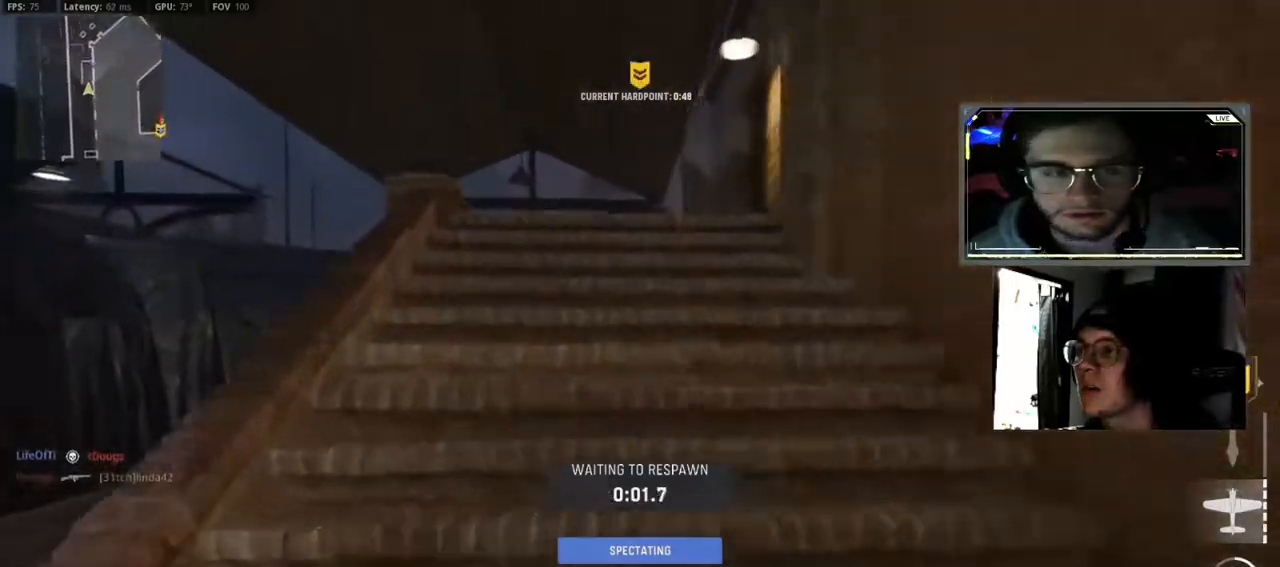
{"buttons": [], "left_stick": "up", "right_stick": "center", "events": [[50, "L3", "down"], [117, "X", "up"], [167, "L3", "up"], [217, "X", "down"], [300, "L3", "down"], [400, "L3", "up"], [500, "X", "up"]]}
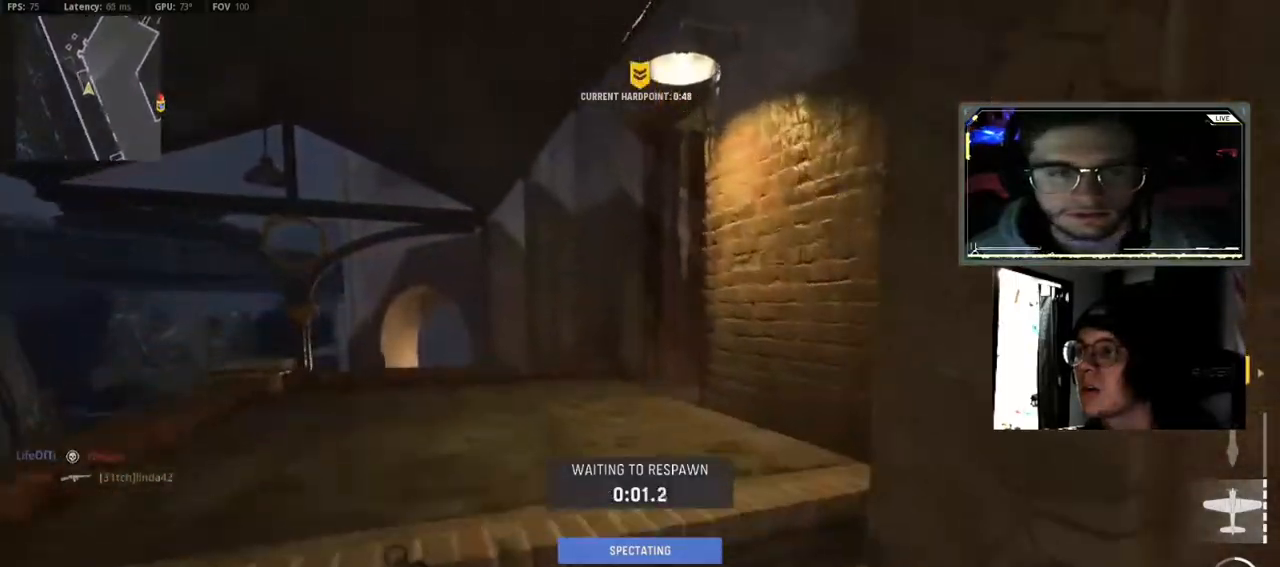
{"buttons": ["X"], "left_stick": "up", "right_stick": "center", "events": [[67, "L3", "down"], [100, "X", "down"], [167, "L3", "up"], [200, "X", "up"], [300, "X", "down"], [333, "L3", "down"], [400, "X", "up"], [433, "L3", "up"], [483, "X", "down"]]}
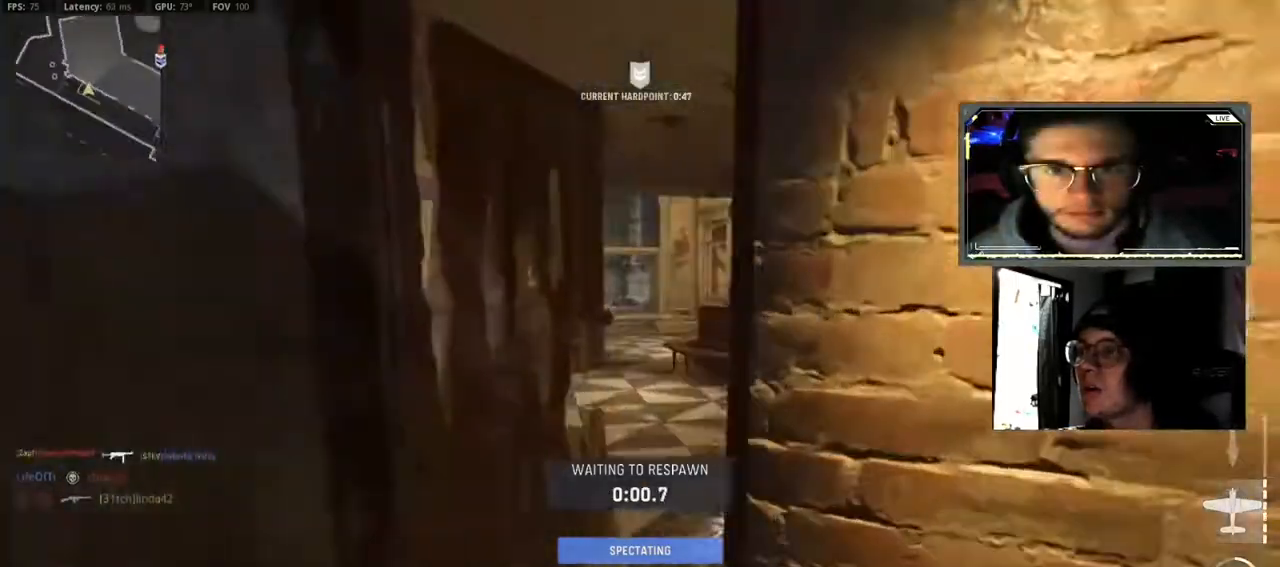
{"buttons": [], "left_stick": "up", "right_stick": "center", "events": [[83, "L3", "down"], [100, "X", "up"], [183, "L3", "up"], [183, "X", "down"], [283, "X", "up"], [333, "L3", "down"], [367, "X", "down"], [417, "L3", "up"], [467, "X", "up"]]}
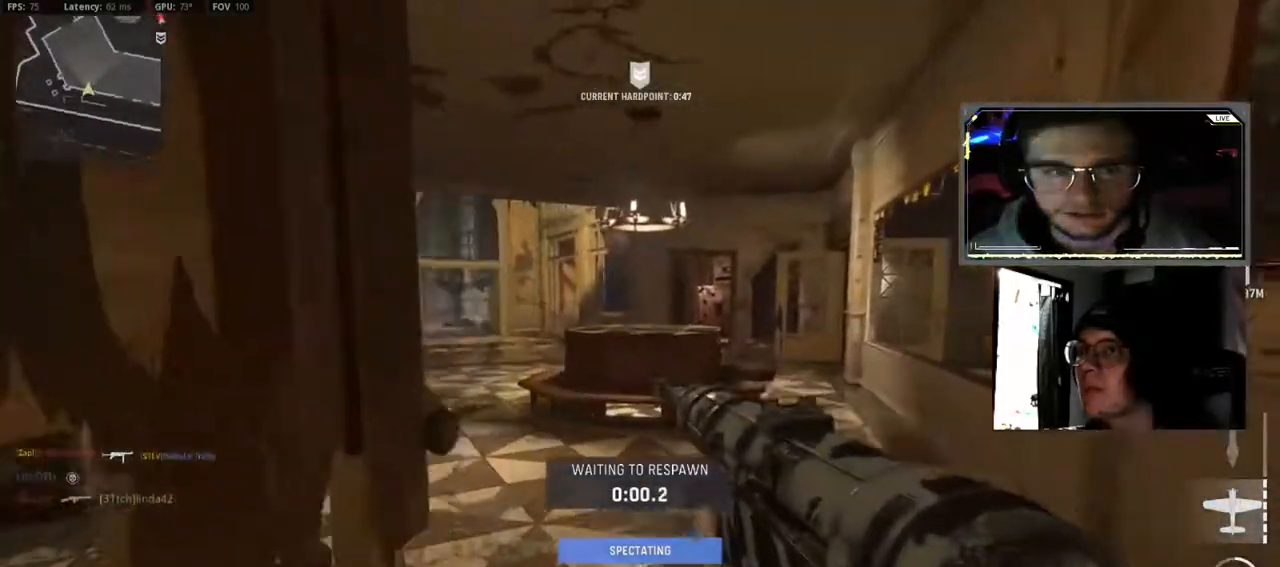
{"buttons": ["X"], "left_stick": "up", "right_stick": "center", "events": [[67, "X", "down"], [83, "L3", "down"], [150, "X", "up"], [183, "L3", "up"], [233, "X", "down"], [317, "X", "up"], [333, "L3", "down"], [417, "X", "down"], [450, "L3", "up"]]}
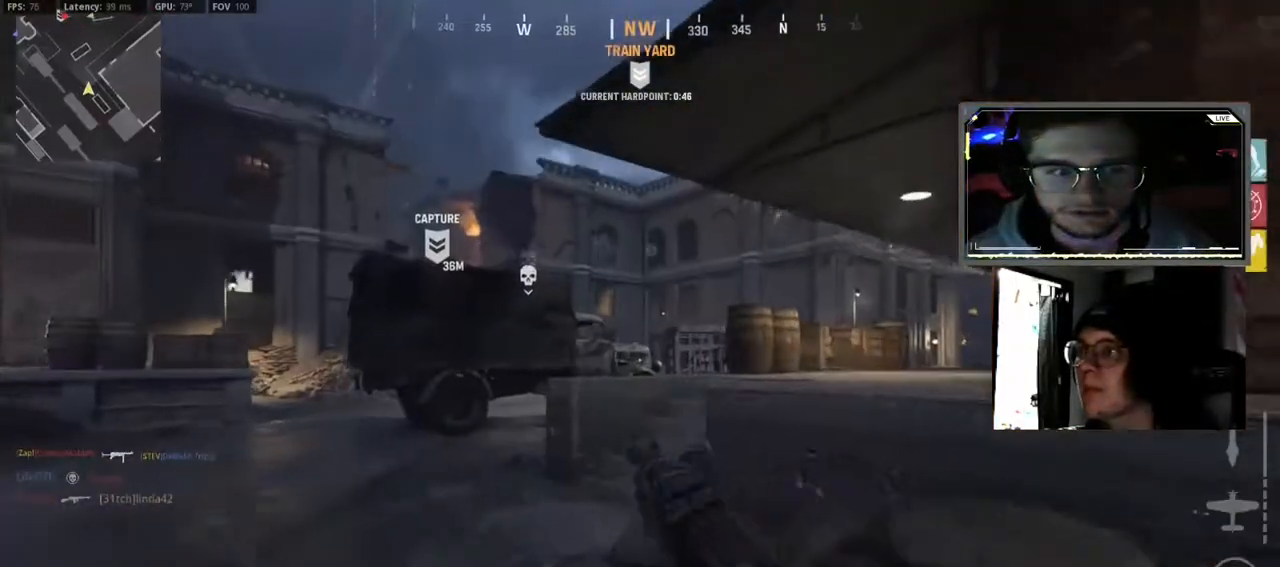
{"buttons": [], "left_stick": "up-left", "right_stick": "left", "events": [[17, "X", "up"], [83, "L3", "down"], [200, "L3", "up"], [333, "L3", "down"], [333, "left_stick", "up-left"], [433, "L3", "up"], [450, "right_stick", "left"]]}
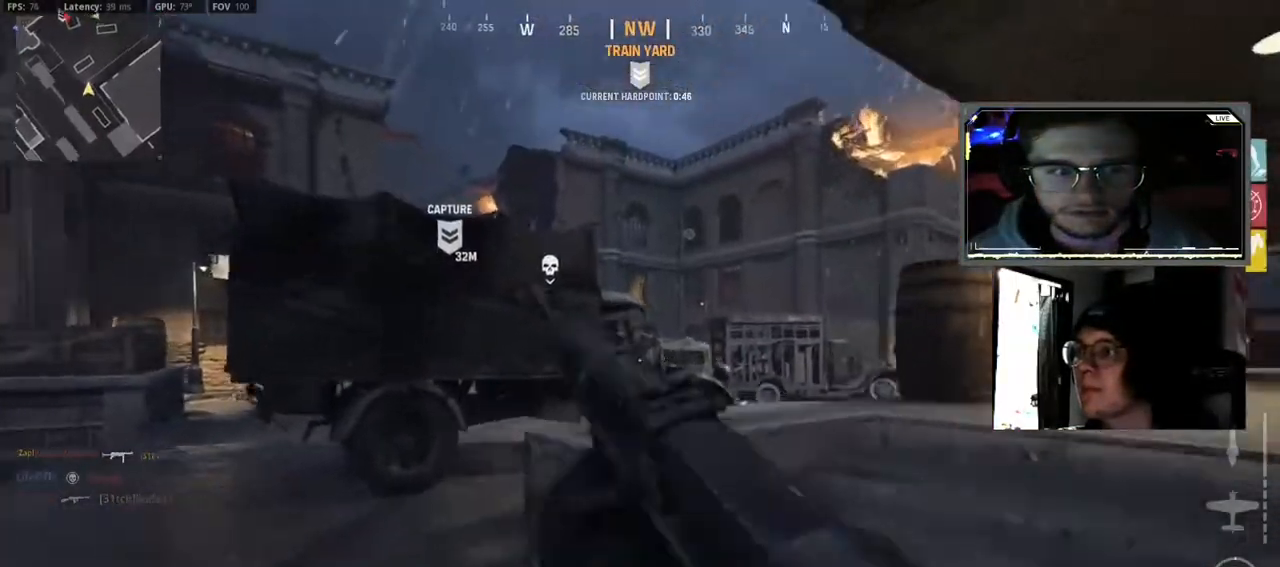
{"buttons": [], "left_stick": "up-left", "right_stick": "center", "events": [[100, "L3", "down"], [117, "right_stick", "center"], [200, "L3", "up"], [317, "L3", "down"], [450, "L3", "up"]]}
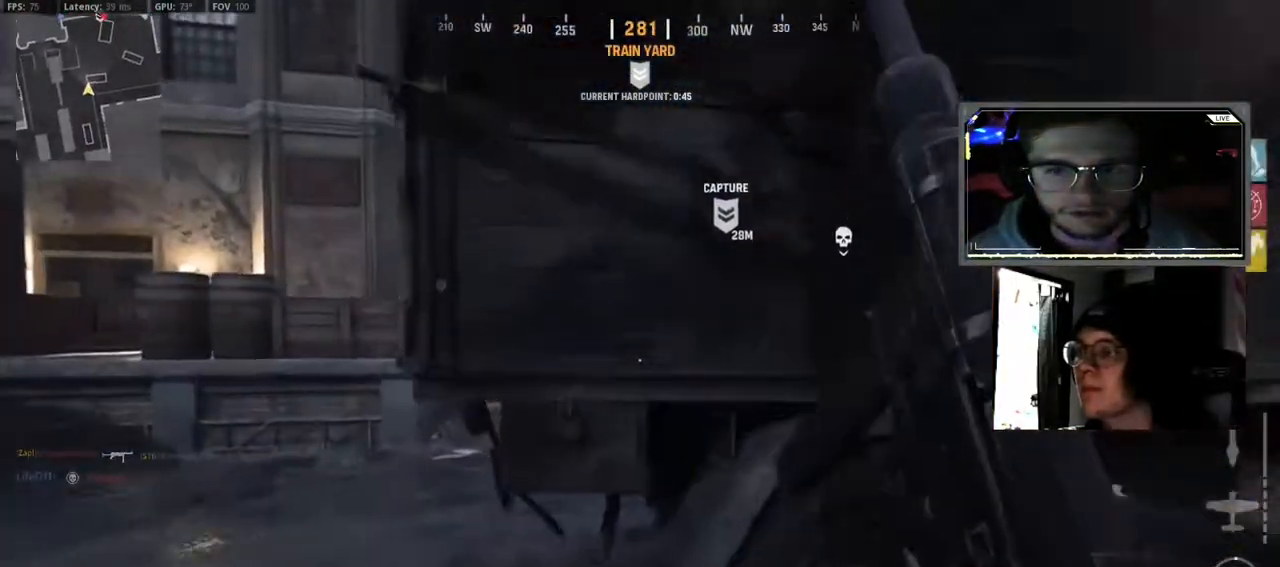
{"buttons": [], "left_stick": "up", "right_stick": "center", "events": [[283, "L3", "down"], [367, "left_stick", "up"], [383, "L3", "up"]]}
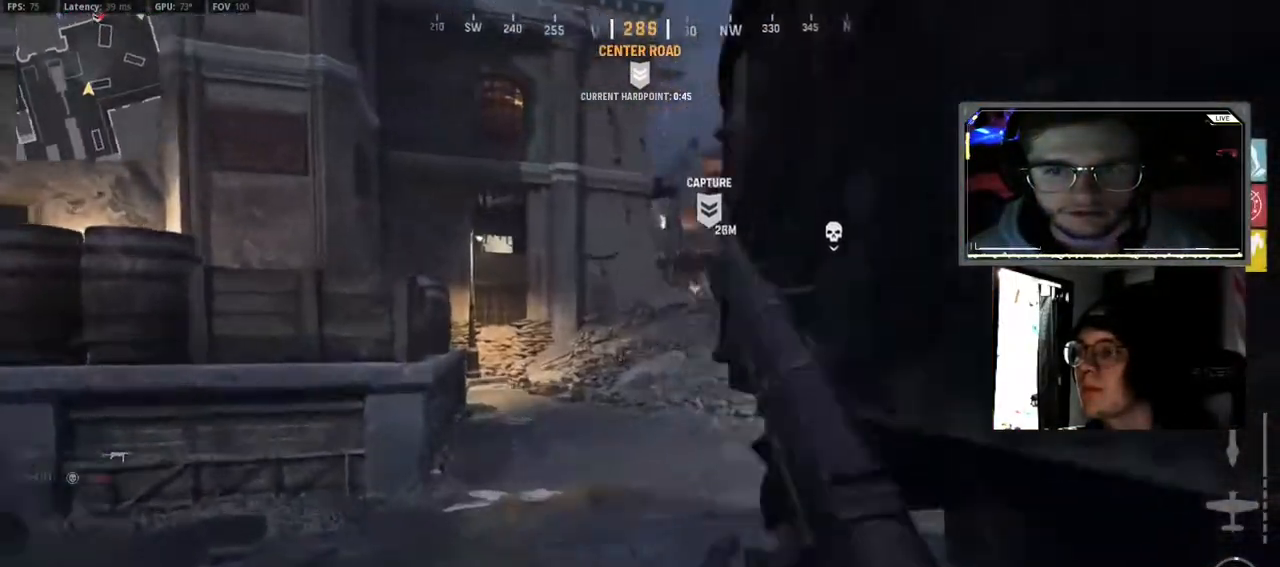
{"buttons": ["L3"], "left_stick": "up", "right_stick": "center", "events": [[33, "L3", "down"], [150, "L3", "up"], [283, "L3", "down"], [383, "L3", "up"], [483, "L3", "down"]]}
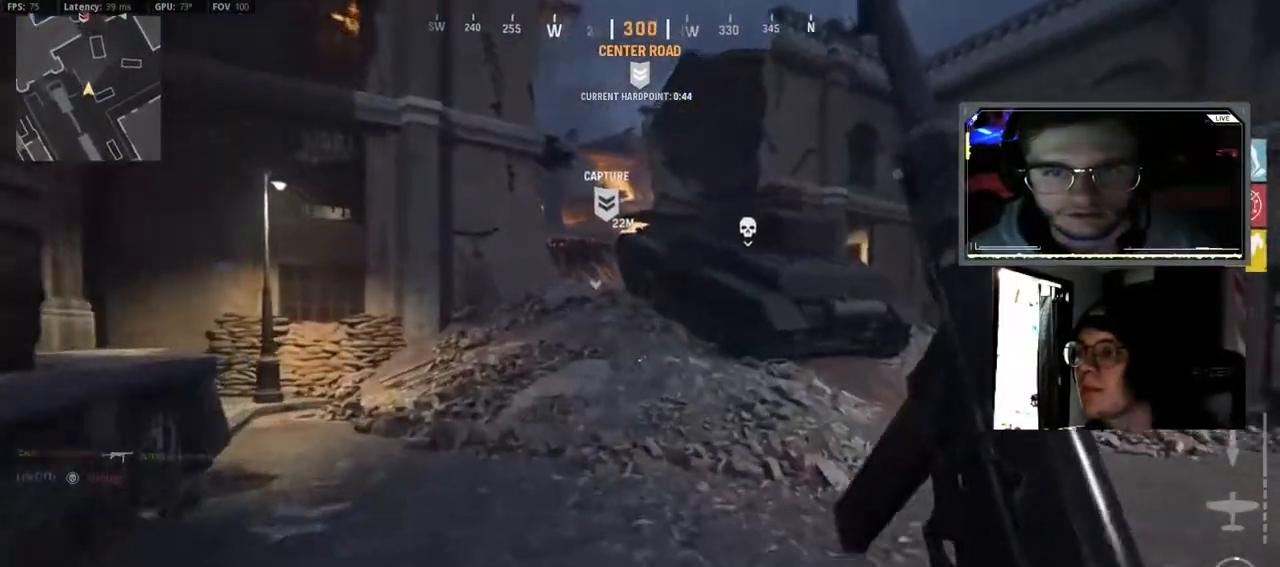
{"buttons": ["B"], "left_stick": "up", "right_stick": "center", "events": [[117, "L3", "up"], [183, "L3", "down"], [233, "B", "down"], [333, "L3", "up"], [367, "B", "up"], [467, "B", "down"]]}
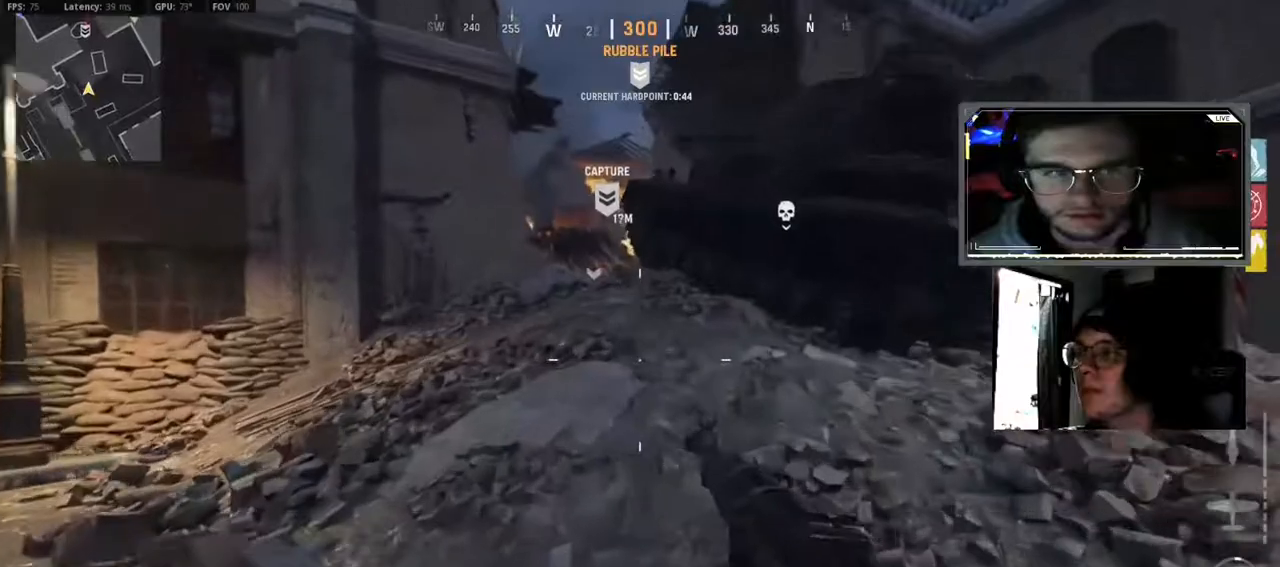
{"buttons": [], "left_stick": "up-left", "right_stick": "center", "events": [[67, "B", "up"], [117, "A", "down"], [217, "A", "up"], [317, "L3", "down"], [317, "left_stick", "up-left"], [450, "L3", "up"]]}
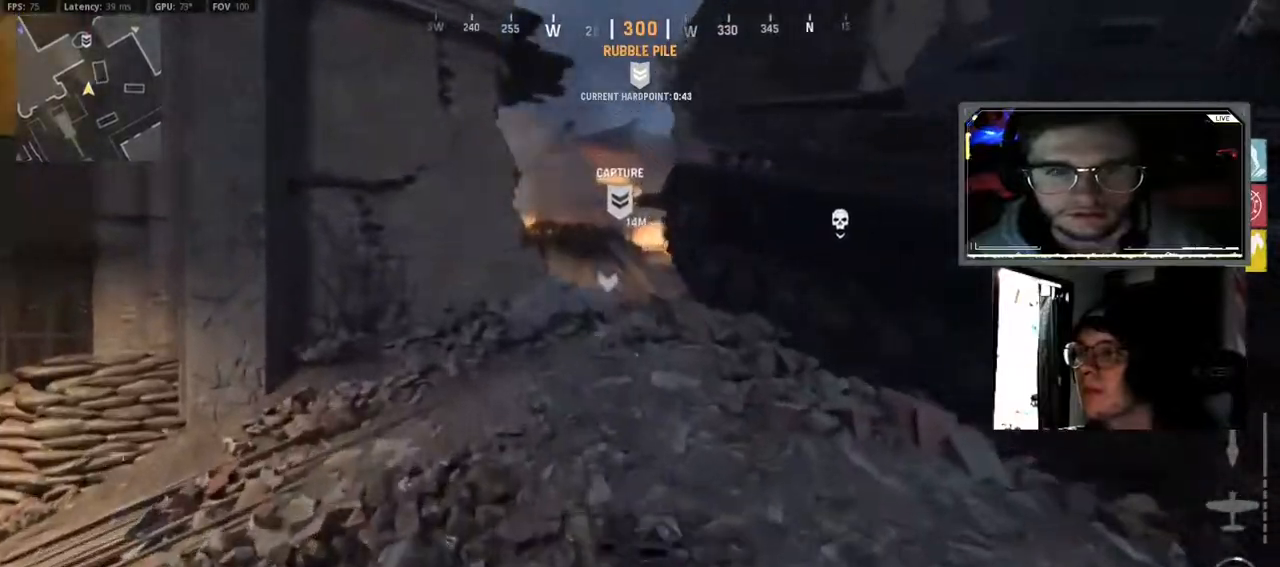
{"buttons": [], "left_stick": "up", "right_stick": "center", "events": [[67, "L3", "down"], [167, "L3", "up"], [283, "L3", "down"], [350, "left_stick", "up"], [383, "L3", "up"]]}
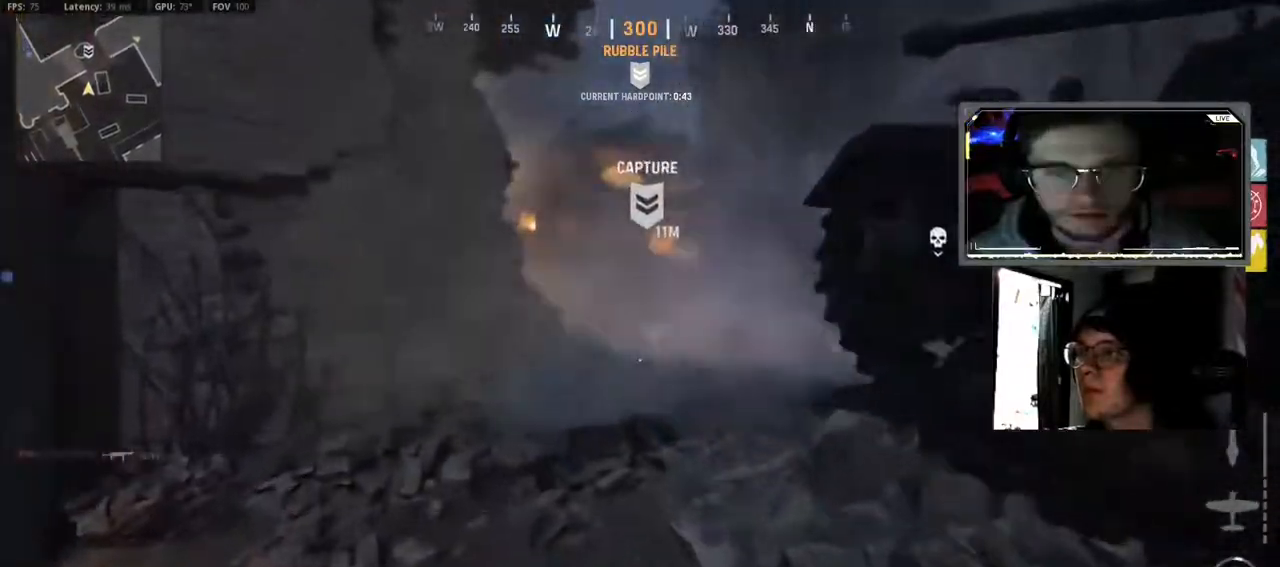
{"buttons": ["L3"], "left_stick": "up", "right_stick": "center", "events": [[33, "L3", "down"], [133, "L3", "up"], [267, "L3", "down"], [367, "L3", "up"], [500, "L3", "down"]]}
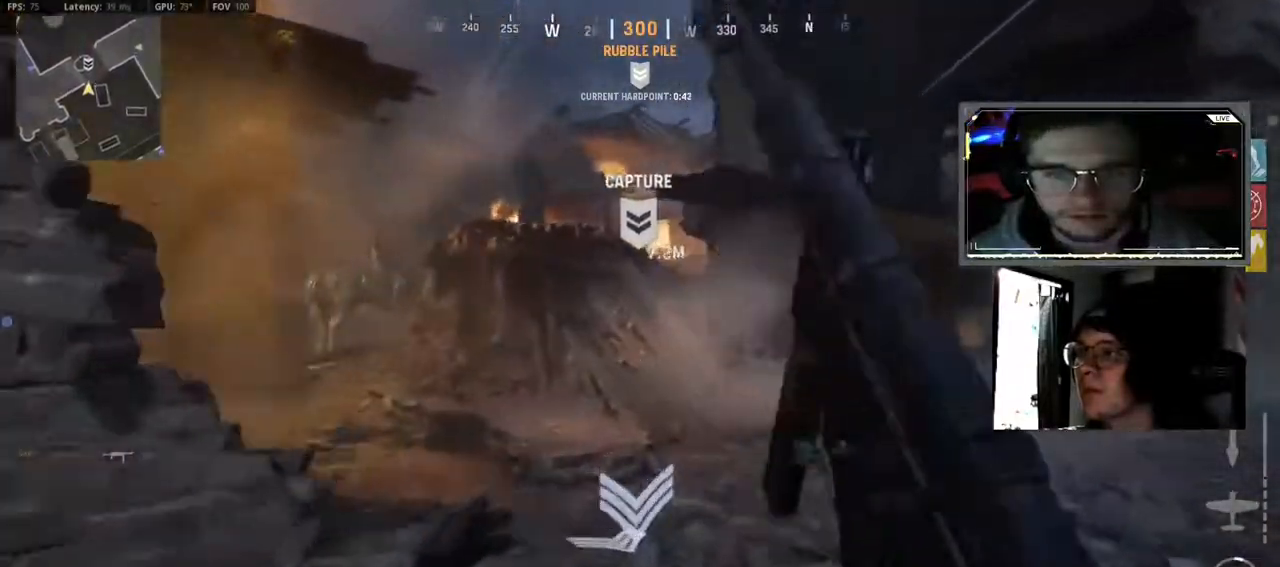
{"buttons": [], "left_stick": "up-right", "right_stick": "left", "events": [[100, "L3", "up"], [100, "right_stick", "right"], [283, "right_stick", "center"], [383, "left_stick", "up-right"], [483, "right_stick", "left"]]}
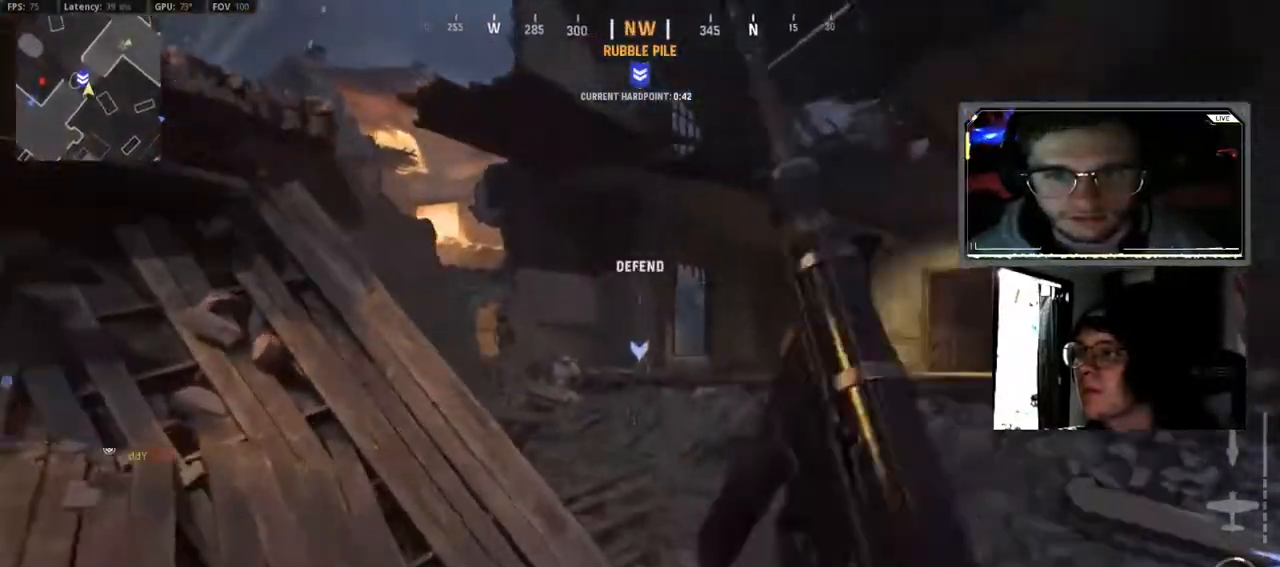
{"buttons": ["L2"], "left_stick": "right", "right_stick": "down-left", "events": [[117, "left_stick", "right"], [167, "right_stick", "center"], [233, "L2", "down"], [300, "right_stick", "down-left"]]}